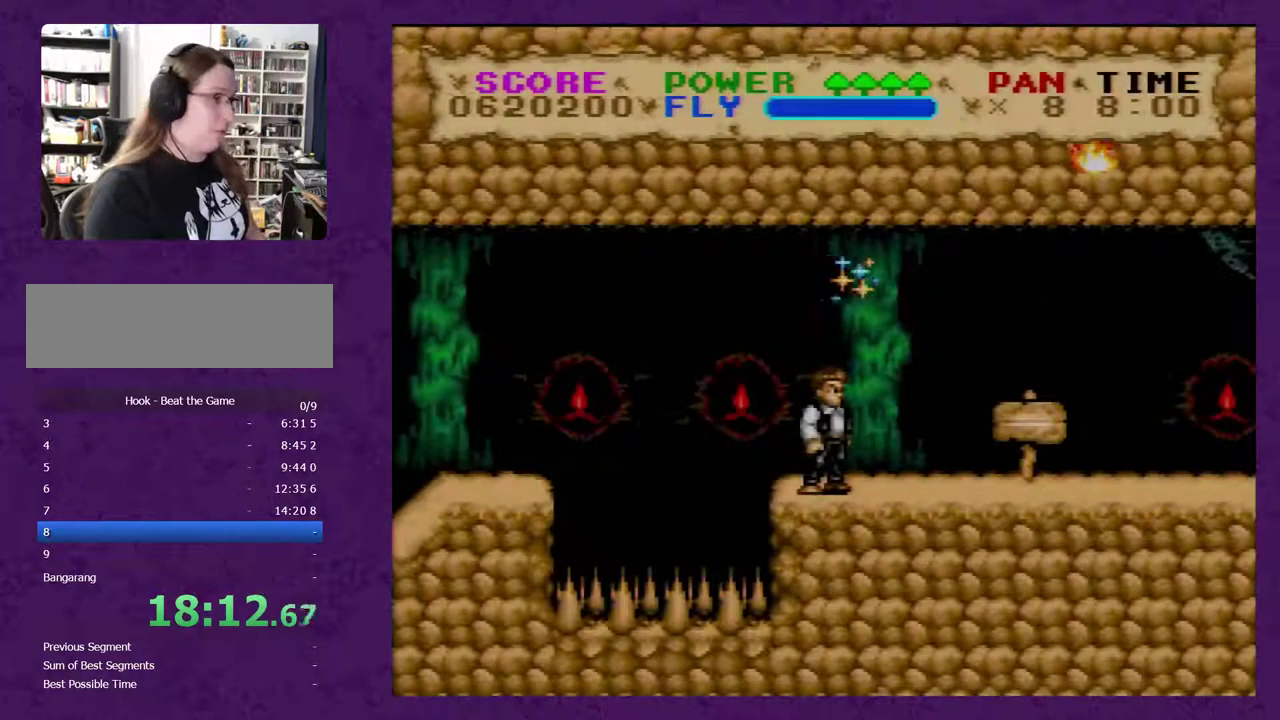
Gameplay with a controller (Nintendo layout); each line is a JSON object with the inputs held at the frame after it. "events" lists button and stick changes between this image and that frame as [ms after this image, input, new state], when the widget could be followed in between. Not read: L3 R3.
{"buttons": ["Y", "DPAD_RIGHT"], "events": [[267, "DPAD_RIGHT", "down"]]}
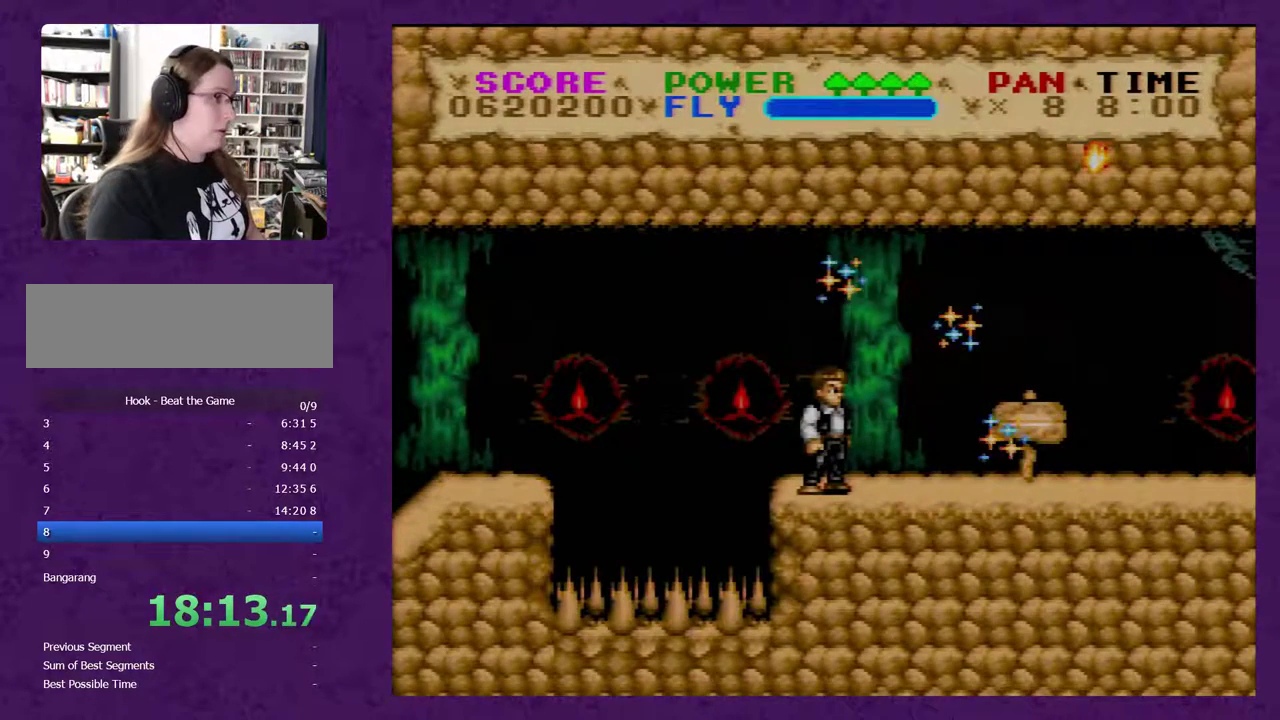
{"buttons": ["Y", "DPAD_RIGHT"], "events": []}
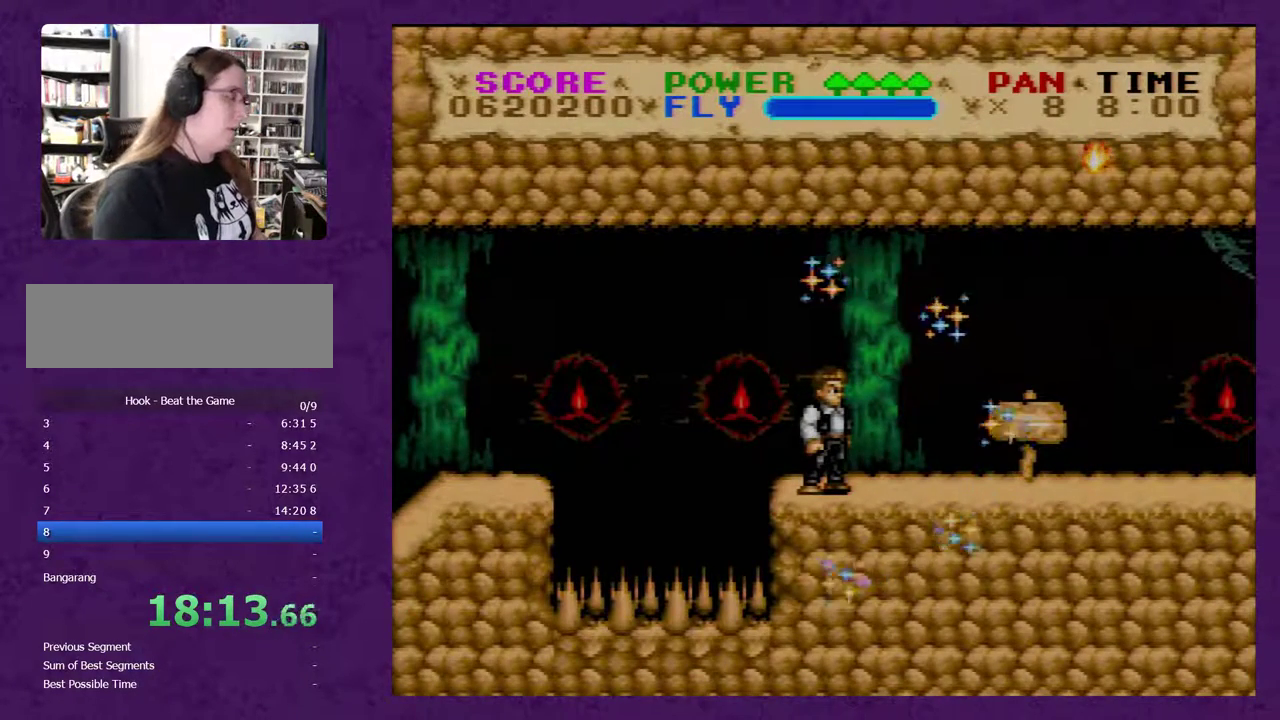
{"buttons": ["Y", "DPAD_RIGHT"], "events": []}
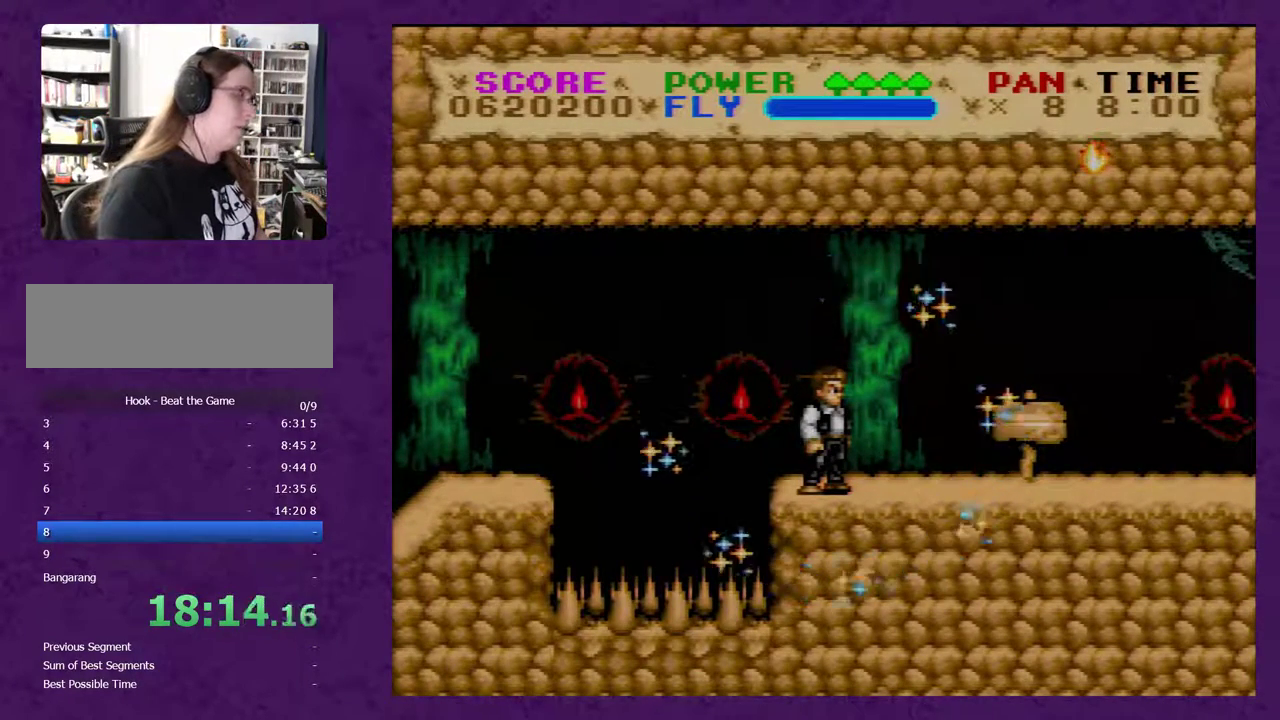
{"buttons": ["Y", "DPAD_RIGHT"], "events": []}
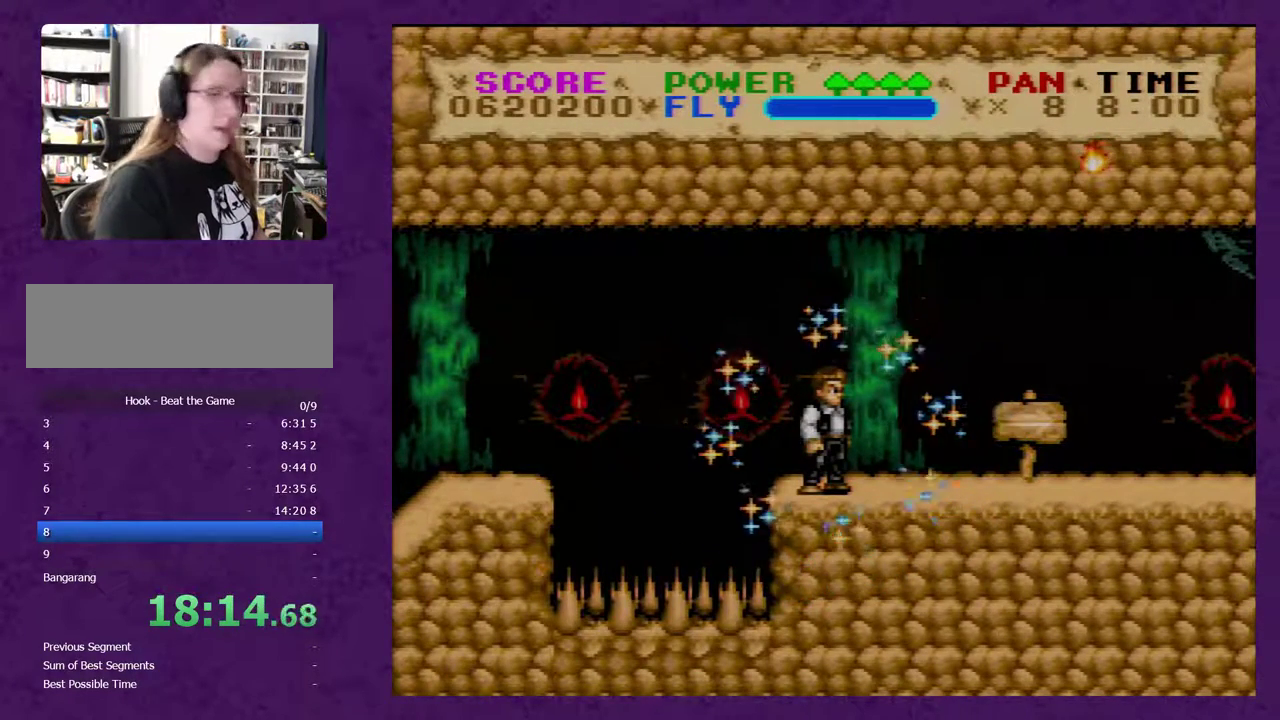
{"buttons": ["Y", "DPAD_RIGHT"], "events": []}
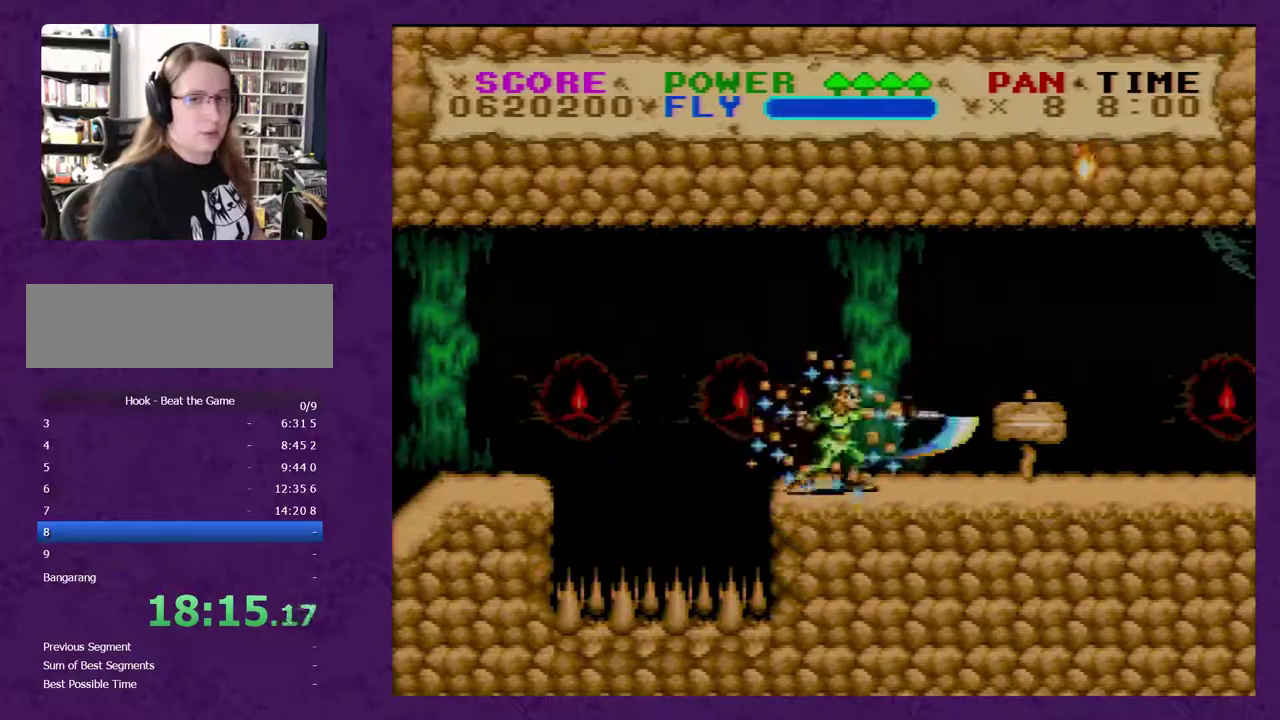
{"buttons": ["Y", "DPAD_RIGHT"], "events": []}
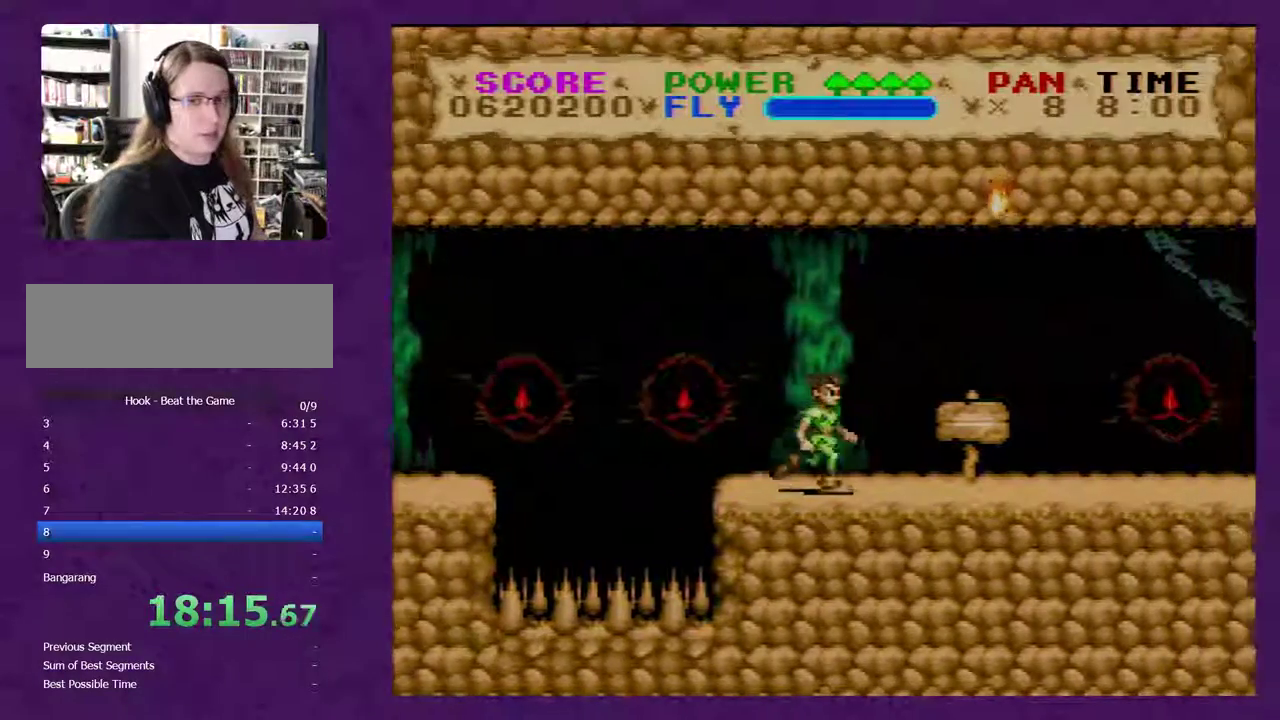
{"buttons": ["Y", "DPAD_RIGHT"], "events": []}
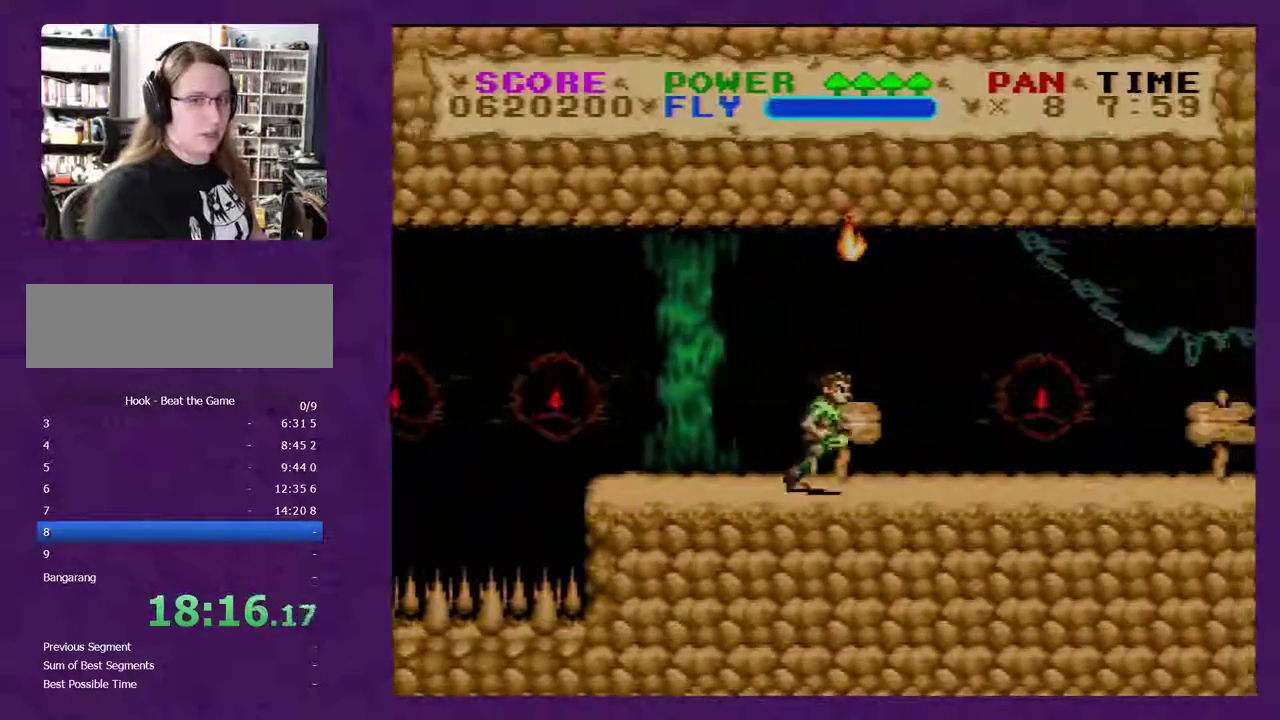
{"buttons": ["Y", "DPAD_RIGHT"], "events": []}
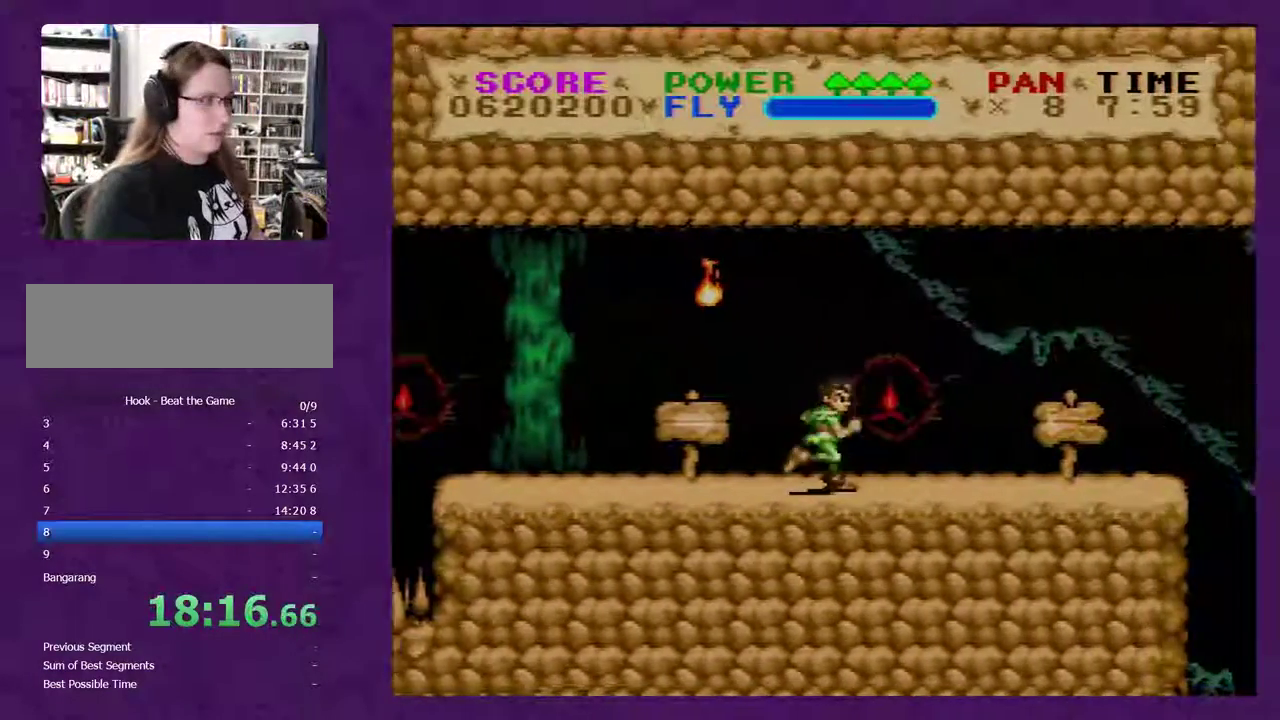
{"buttons": ["Y", "DPAD_RIGHT"], "events": []}
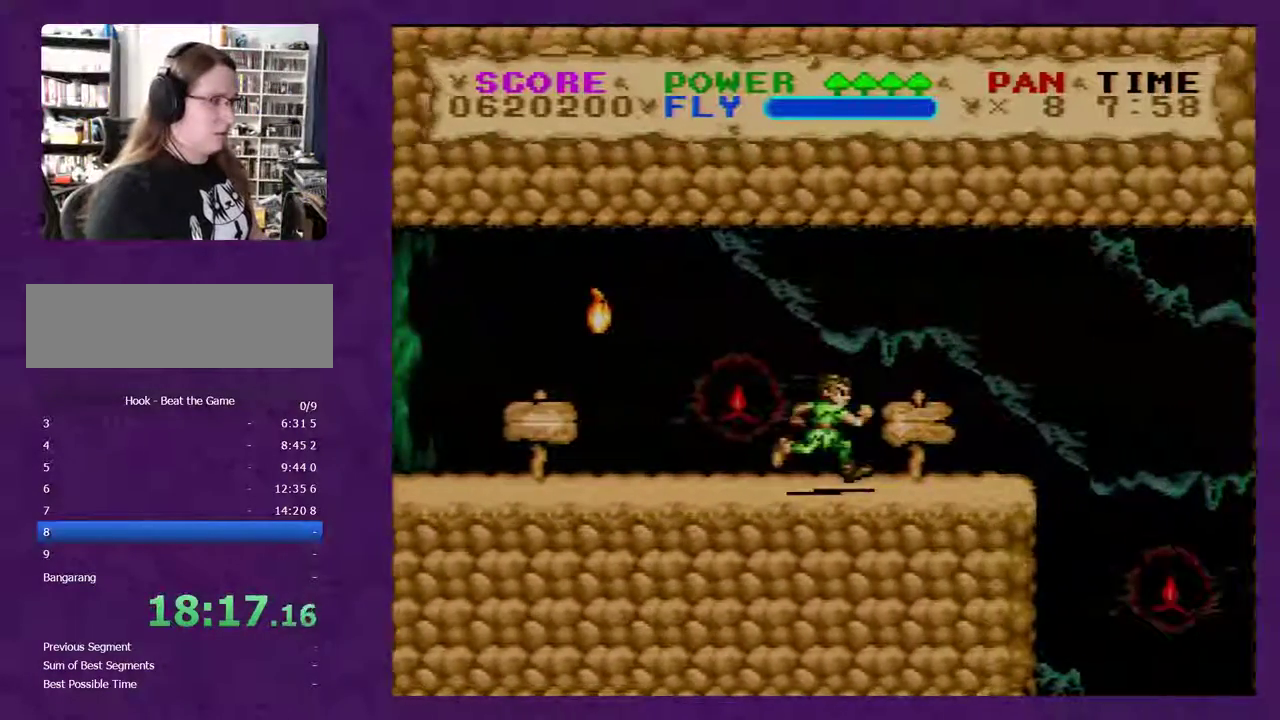
{"buttons": ["Y", "DPAD_DOWN"], "events": [[500, "DPAD_DOWN", "down"], [500, "DPAD_RIGHT", "up"]]}
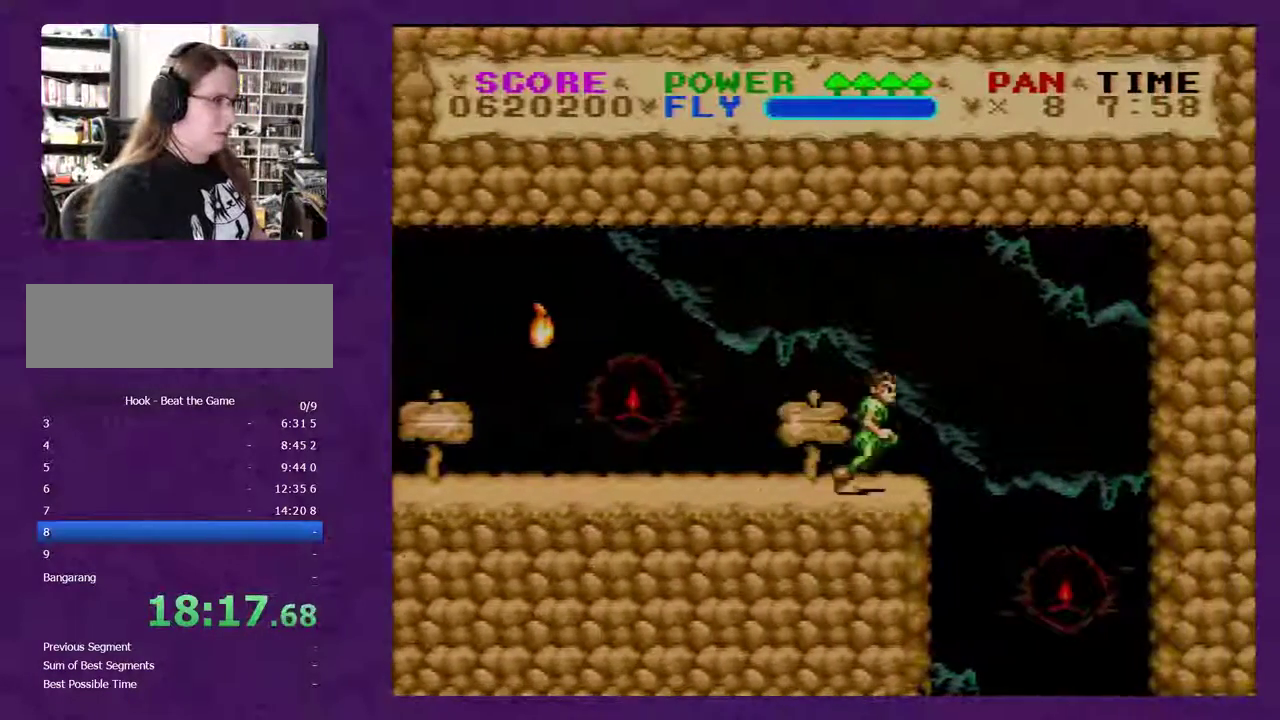
{"buttons": ["Y", "DPAD_LEFT"], "events": [[33, "DPAD_DOWN", "up"], [33, "DPAD_LEFT", "down"]]}
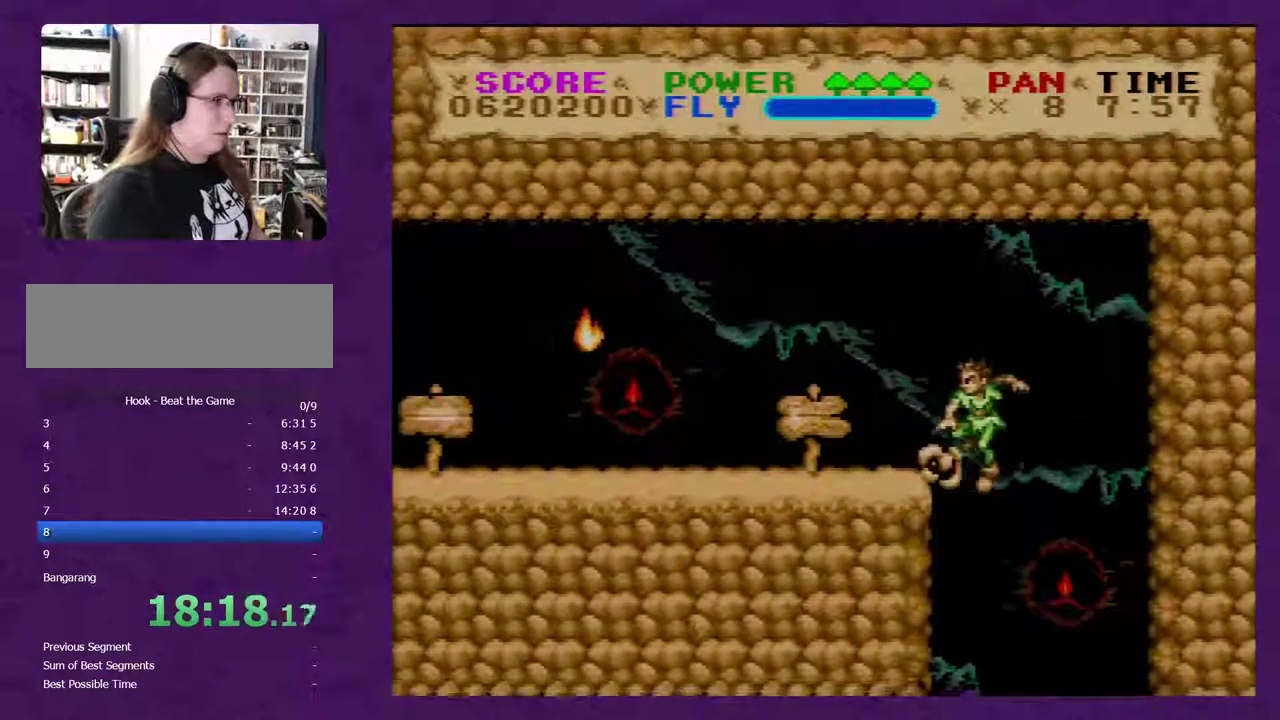
{"buttons": ["Y", "DPAD_LEFT"], "events": []}
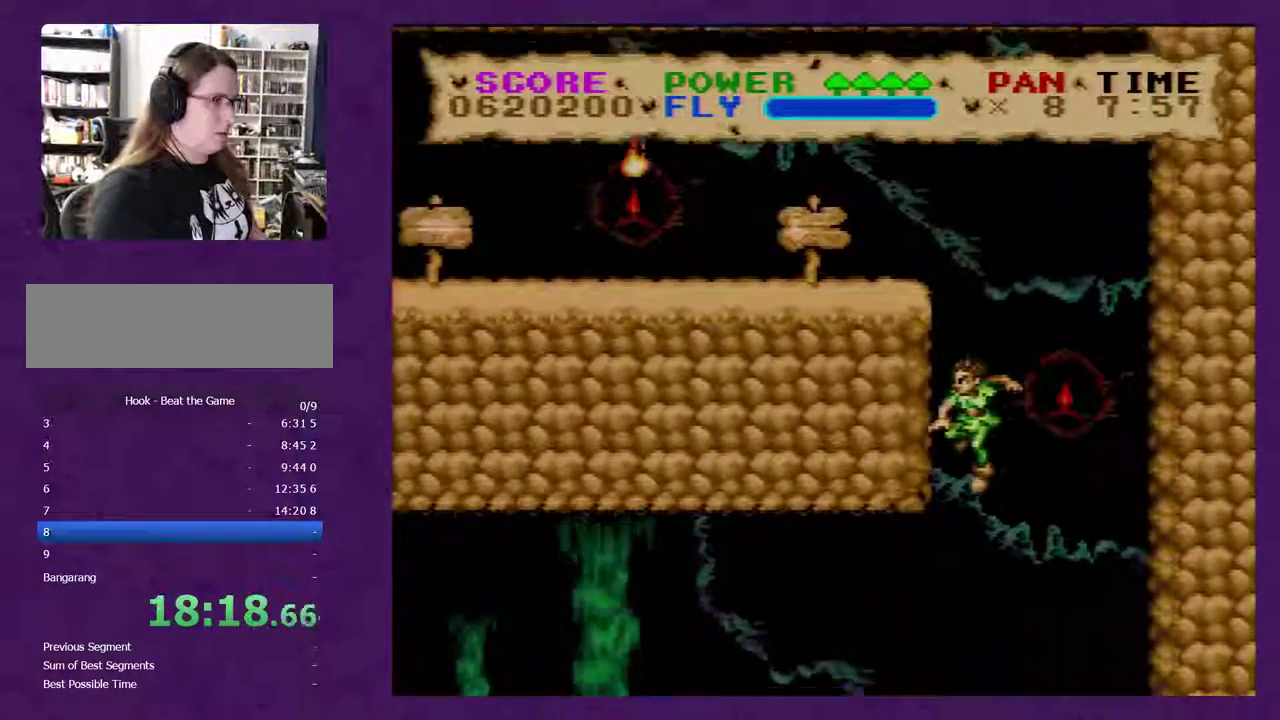
{"buttons": ["Y", "DPAD_LEFT"], "events": []}
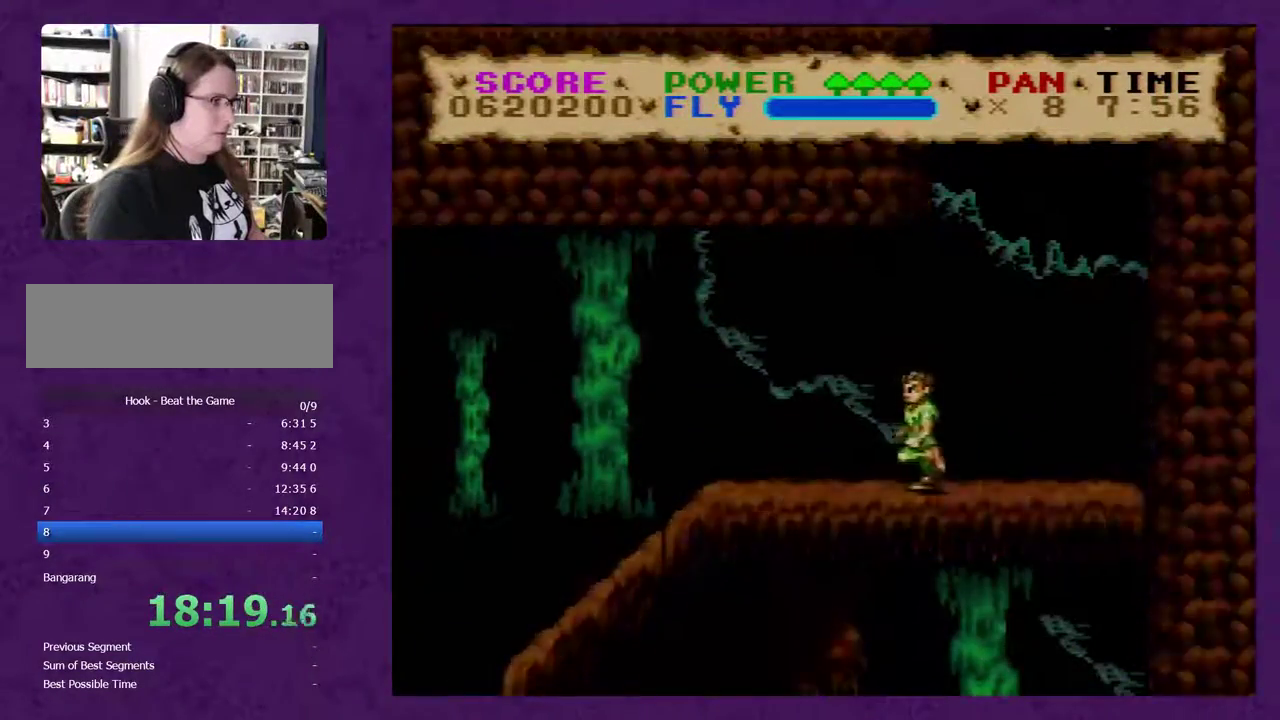
{"buttons": ["Y", "DPAD_LEFT"], "events": []}
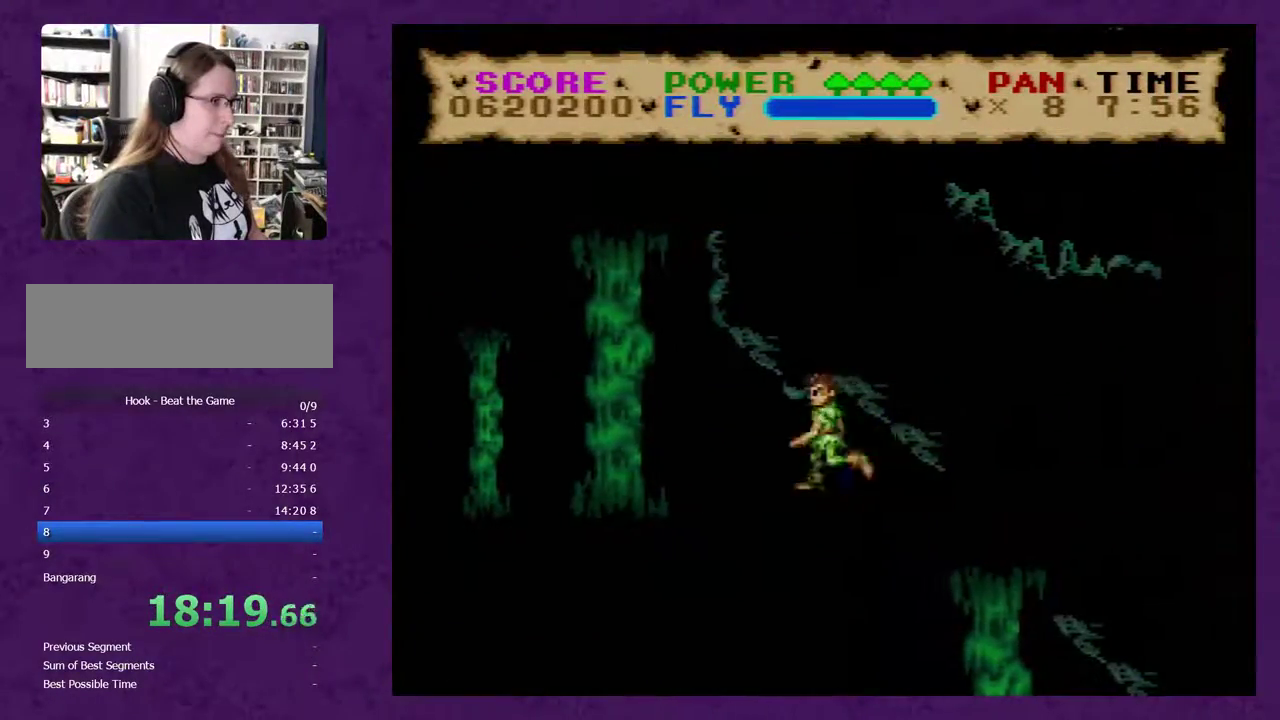
{"buttons": ["Y", "DPAD_LEFT"], "events": []}
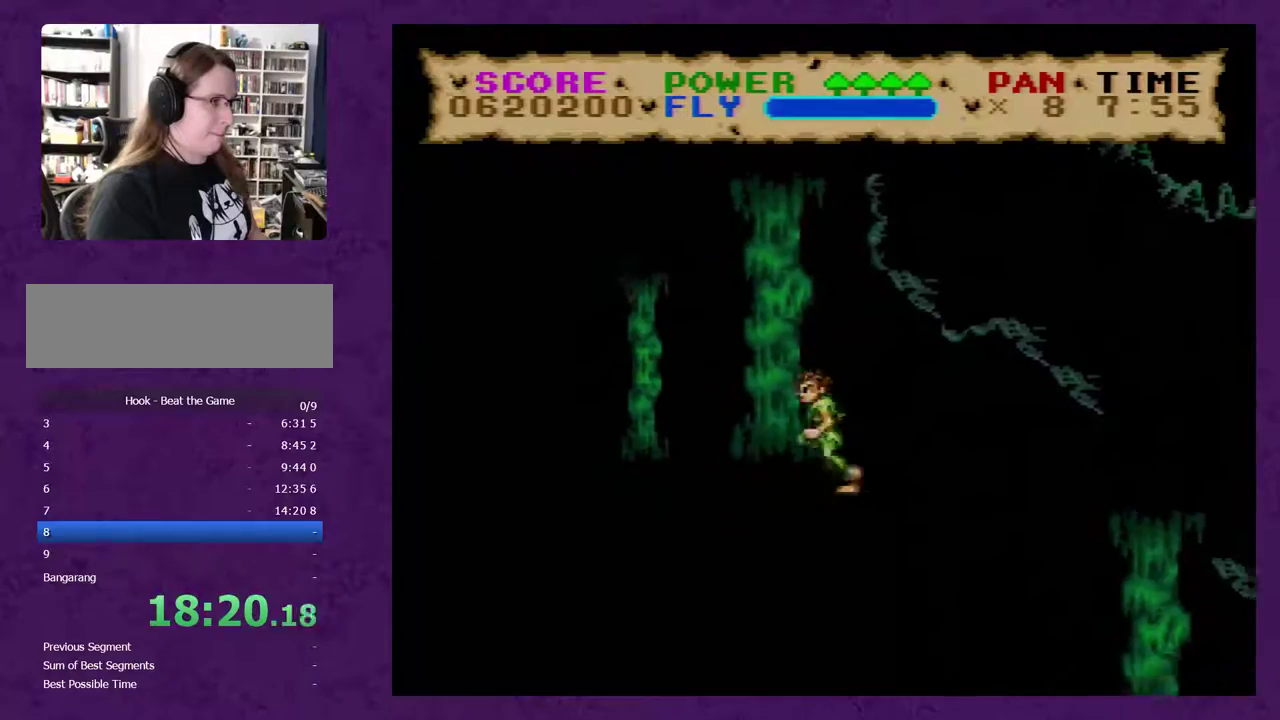
{"buttons": ["Y", "DPAD_LEFT"], "events": []}
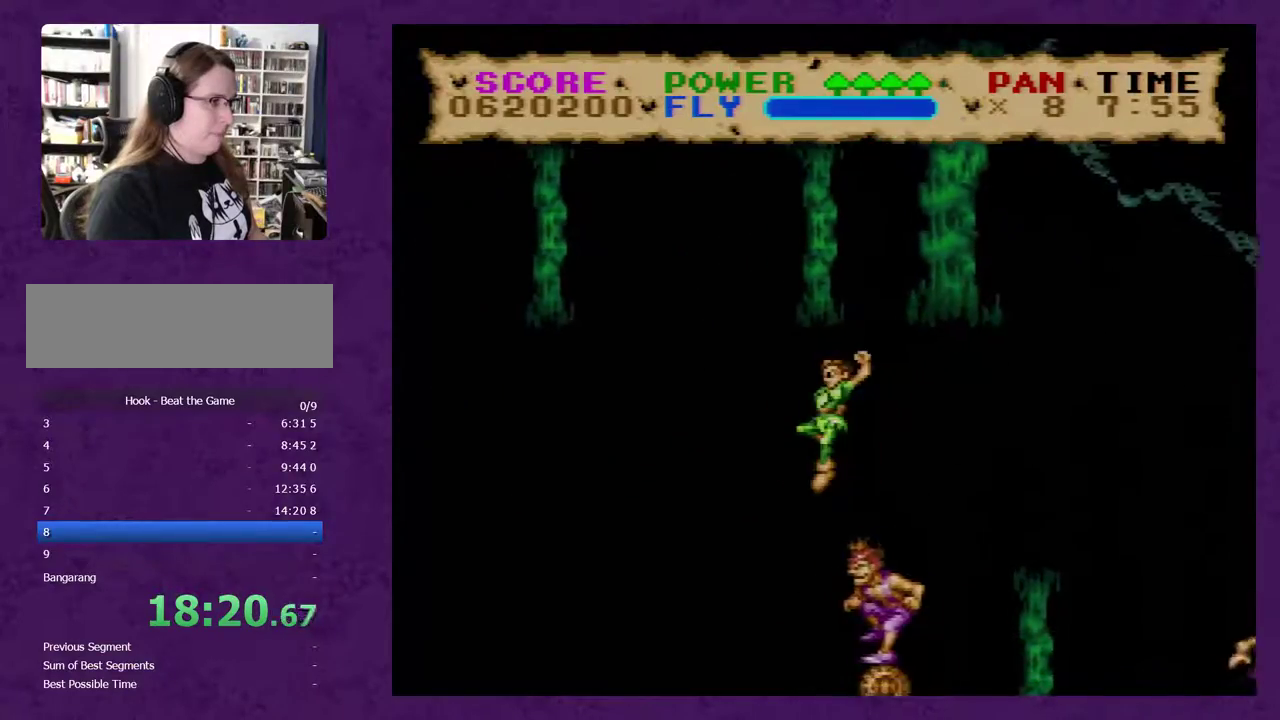
{"buttons": ["Y", "DPAD_DOWN"], "events": [[283, "DPAD_LEFT", "up"], [283, "DPAD_RIGHT", "down"], [433, "DPAD_DOWN", "down"], [467, "DPAD_RIGHT", "up"]]}
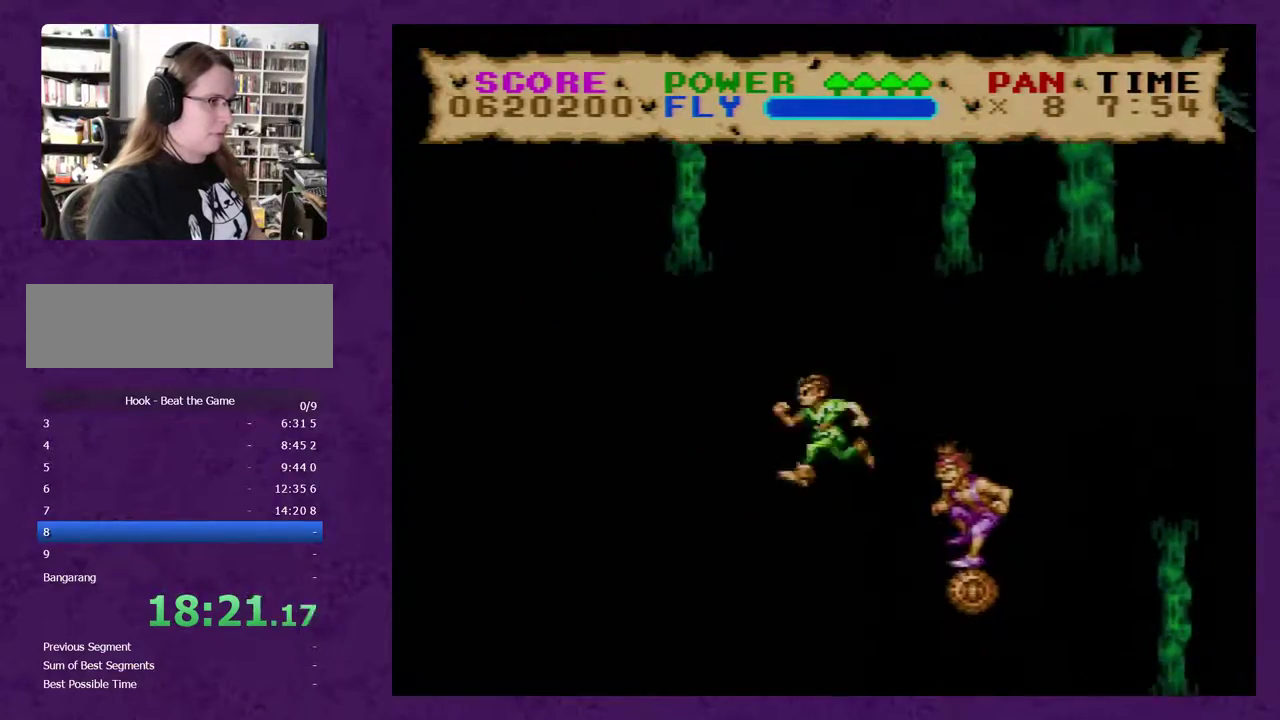
{"buttons": ["Y", "DPAD_DOWN", "DPAD_RIGHT"], "events": [[433, "DPAD_RIGHT", "down"]]}
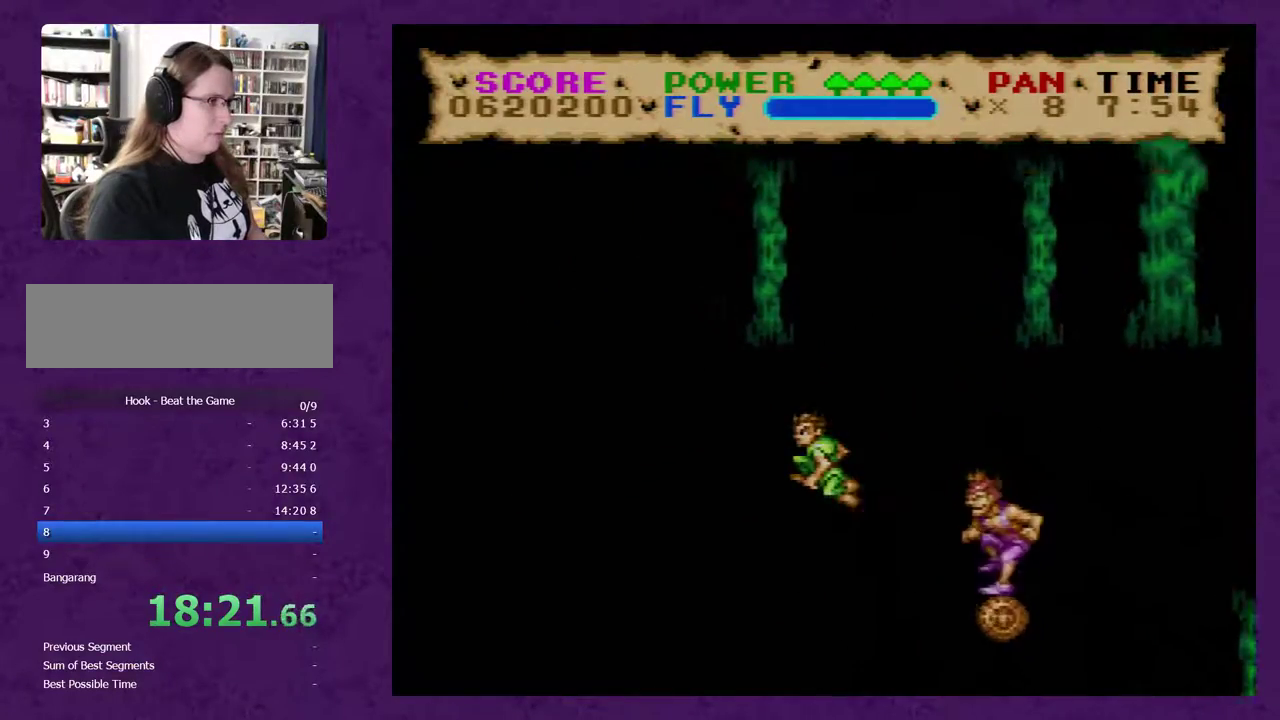
{"buttons": ["Y", "DPAD_DOWN"], "events": [[83, "DPAD_RIGHT", "up"]]}
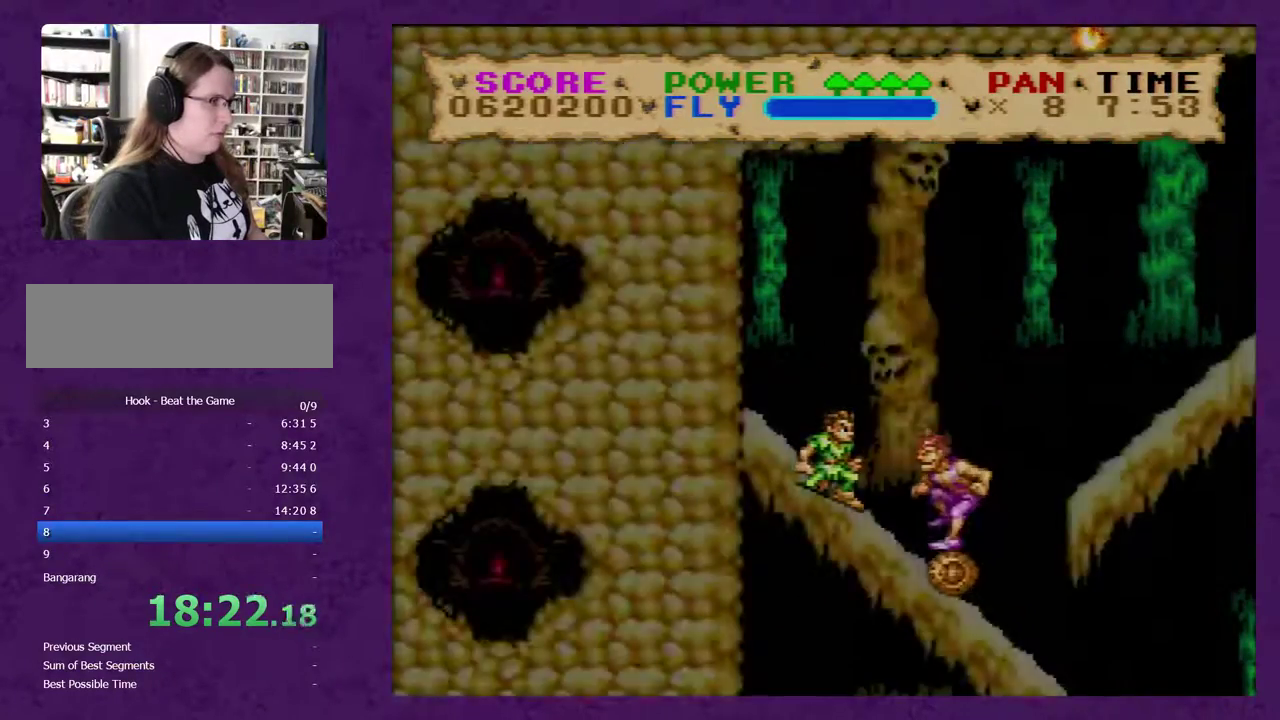
{"buttons": ["Y", "DPAD_DOWN"], "events": []}
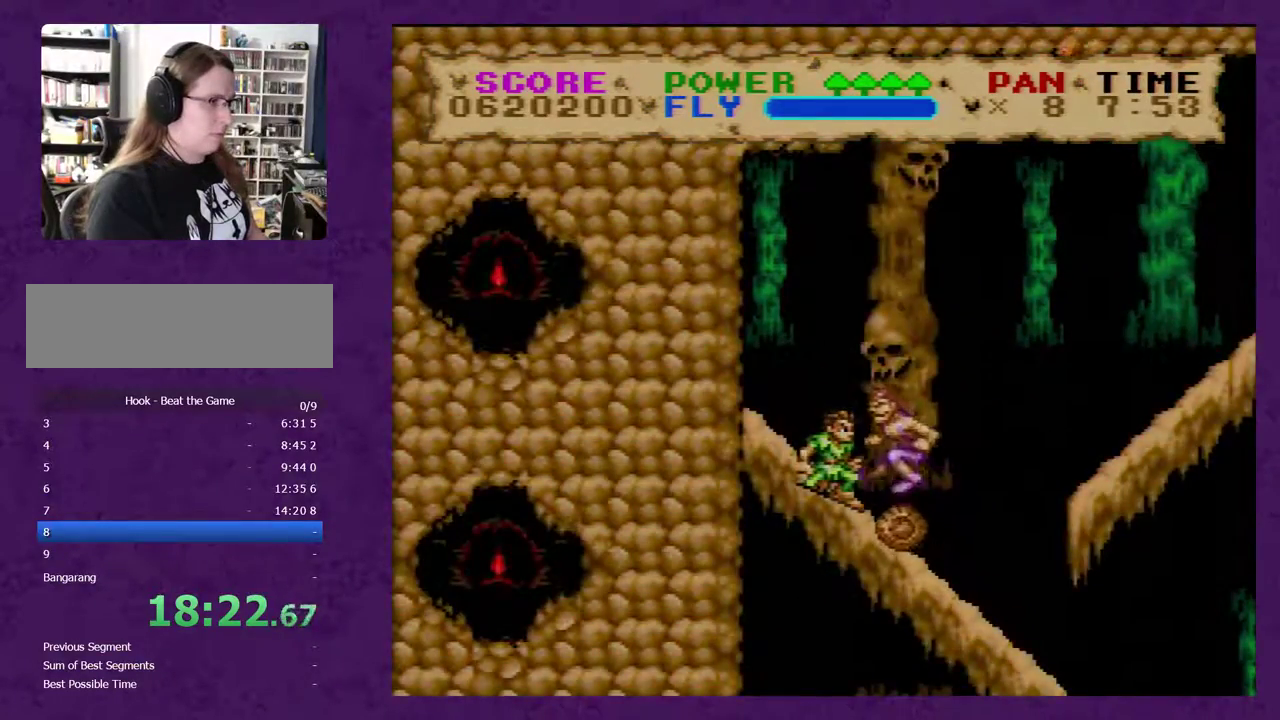
{"buttons": ["Y", "DPAD_DOWN"], "events": []}
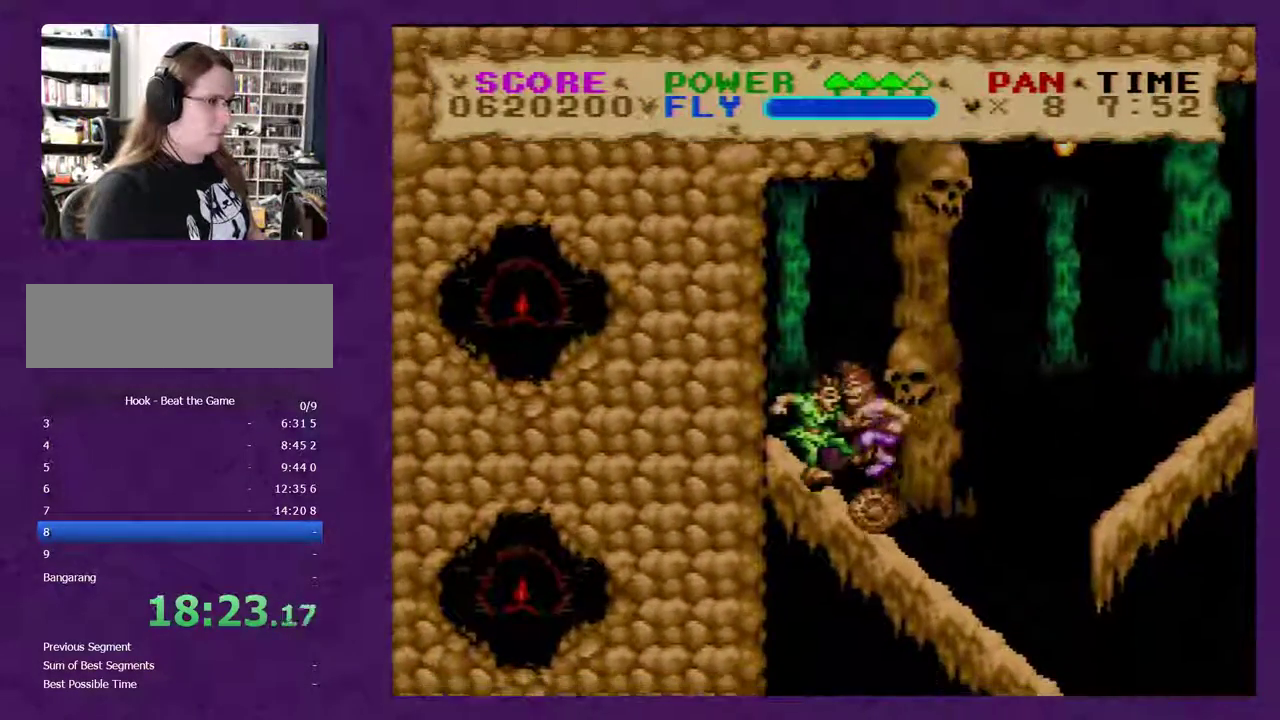
{"buttons": ["Y", "DPAD_DOWN"], "events": []}
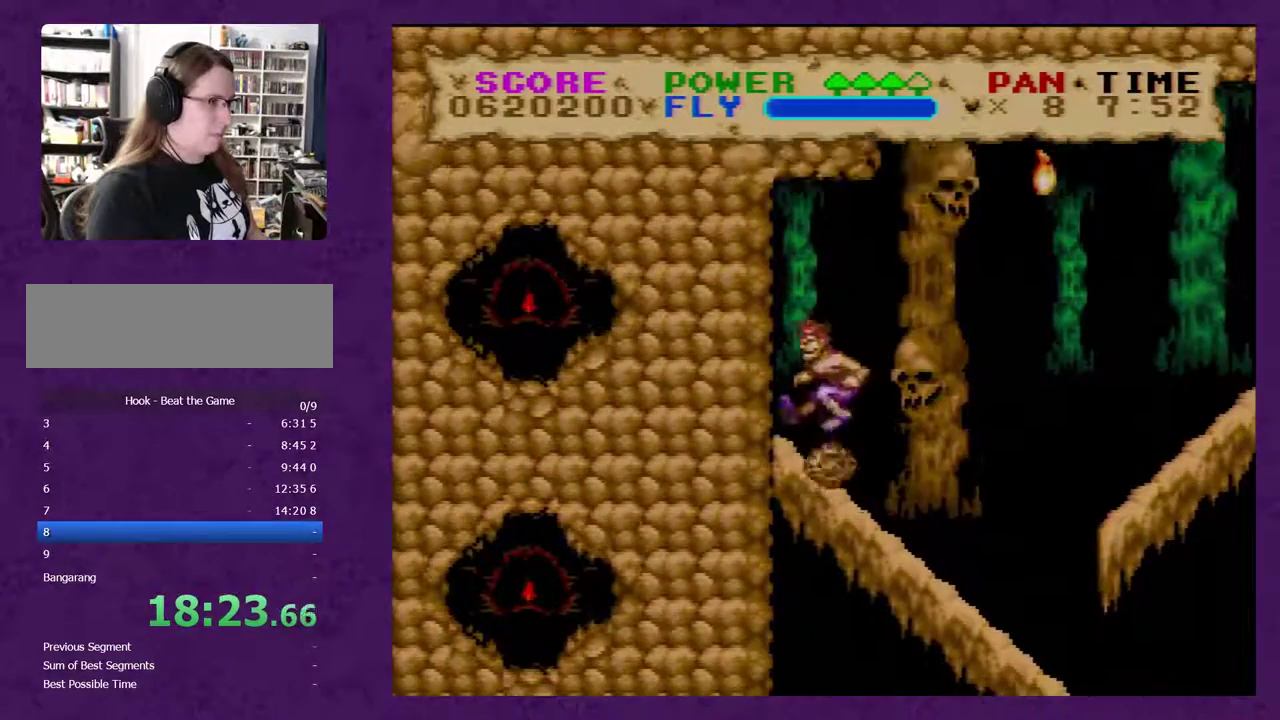
{"buttons": ["Y", "DPAD_RIGHT"], "events": [[383, "DPAD_DOWN", "up"], [383, "DPAD_RIGHT", "down"]]}
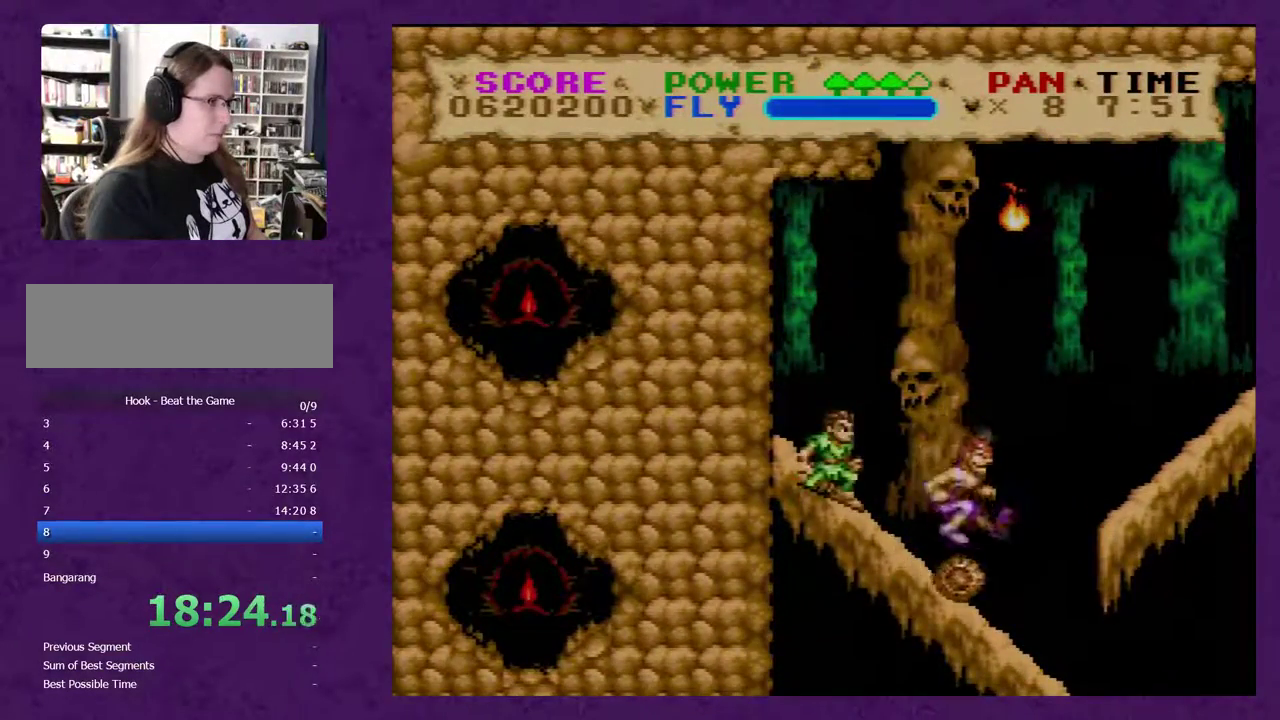
{"buttons": ["Y", "DPAD_RIGHT"], "events": []}
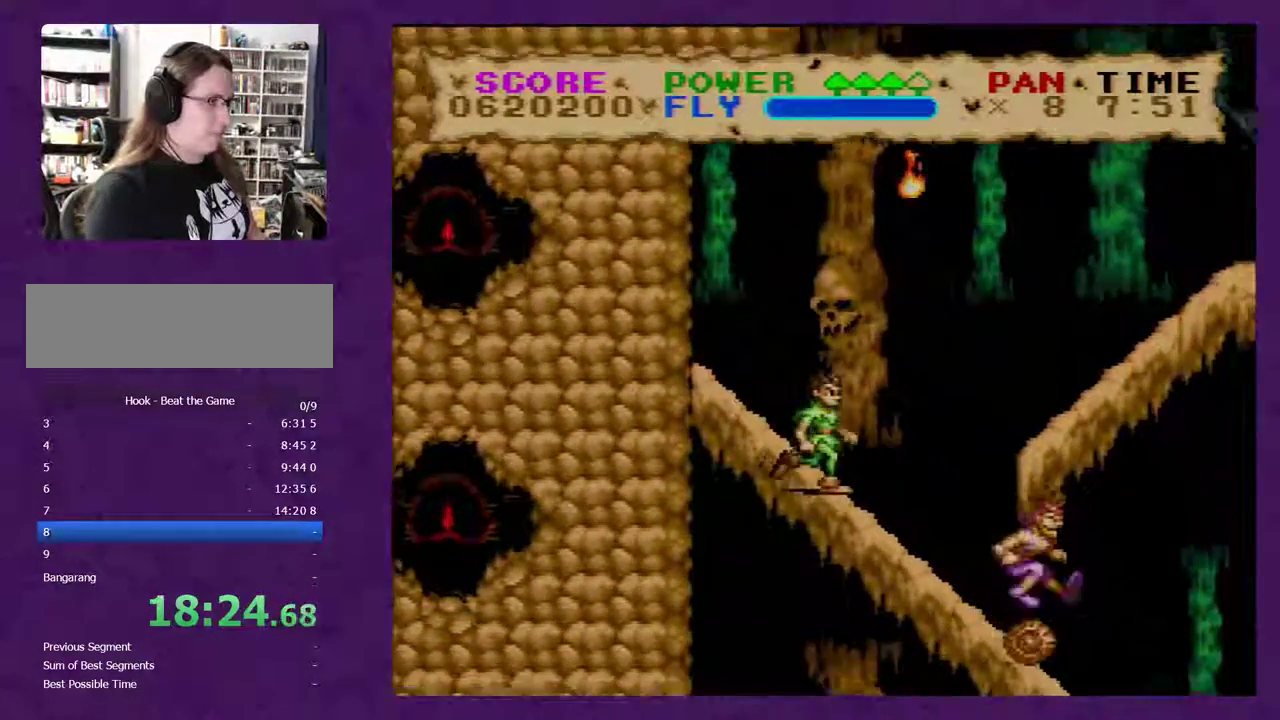
{"buttons": ["DPAD_RIGHT"], "events": [[483, "Y", "up"]]}
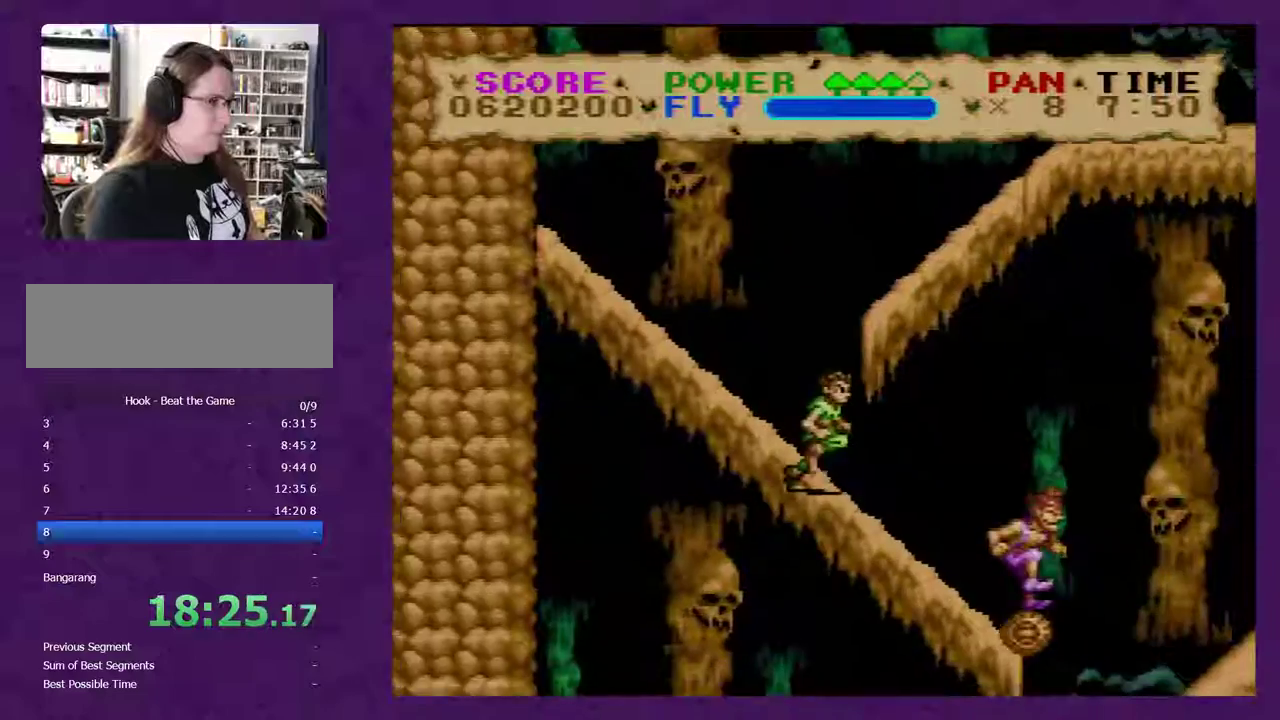
{"buttons": ["Y"], "events": [[50, "Y", "down"], [83, "DPAD_RIGHT", "up"]]}
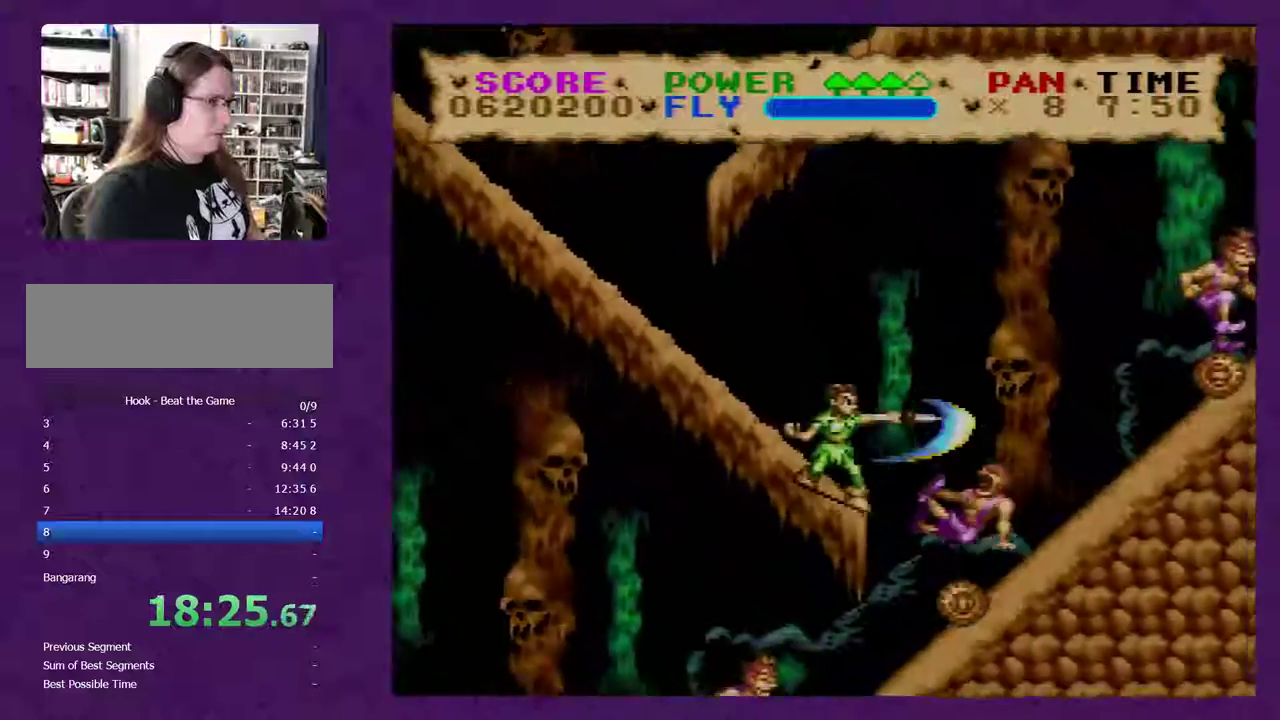
{"buttons": ["Y"], "events": [[83, "DPAD_RIGHT", "down"], [200, "DPAD_RIGHT", "up"]]}